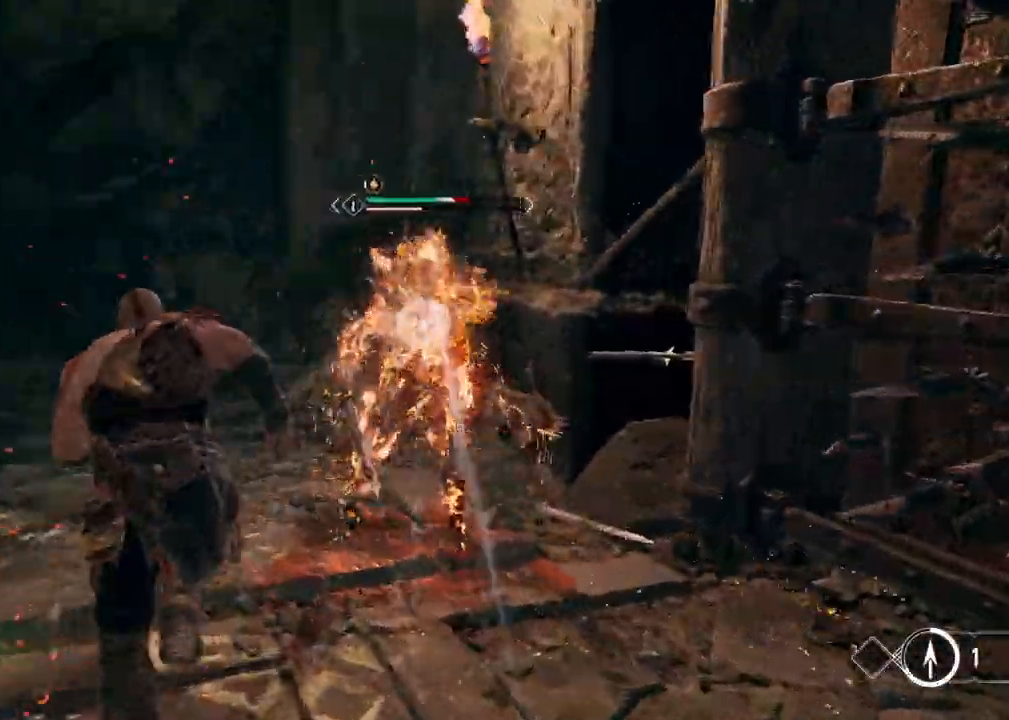
Gameplay with keyboard and mouse; each line is a JSON object with the keys and mouse buttons held at the frame after it. "events" lists presses ("down") and releases ("up") of "1", "2", "3", "4", "5", "a", "alt", "b", "c", "ctrl", "d", "e", "f", "g", "q", "r", "s", "shift", "space", "t", "tab", "v", "w", "x", "z", "mouse_left", "mouse_wheel", "mouse_right", "mouse_mb4" and "mouse_mb5" between this image and that frame as [ms after this image, input, new state], when the widget could be followed in between. "mouse_left", "mouse_wheel", "mouse_right", "mouse_mb4", "mouse_mb5" = the "left", "wheel", "right", "mb4", "mb5" buttons of the "mouse" list. No other keys are recorded. "wheel" means that the mouse wheel is clicked or scrolled. Mouse movement is not recorded.
{"keys": [], "mouse": [], "events": [[17, "f", "up"], [33, "mouse_left", "up"], [50, "w", "up"], [117, "mouse_left", "down"], [183, "mouse_left", "up"], [267, "mouse_left", "down"], [450, "mouse_left", "up"]]}
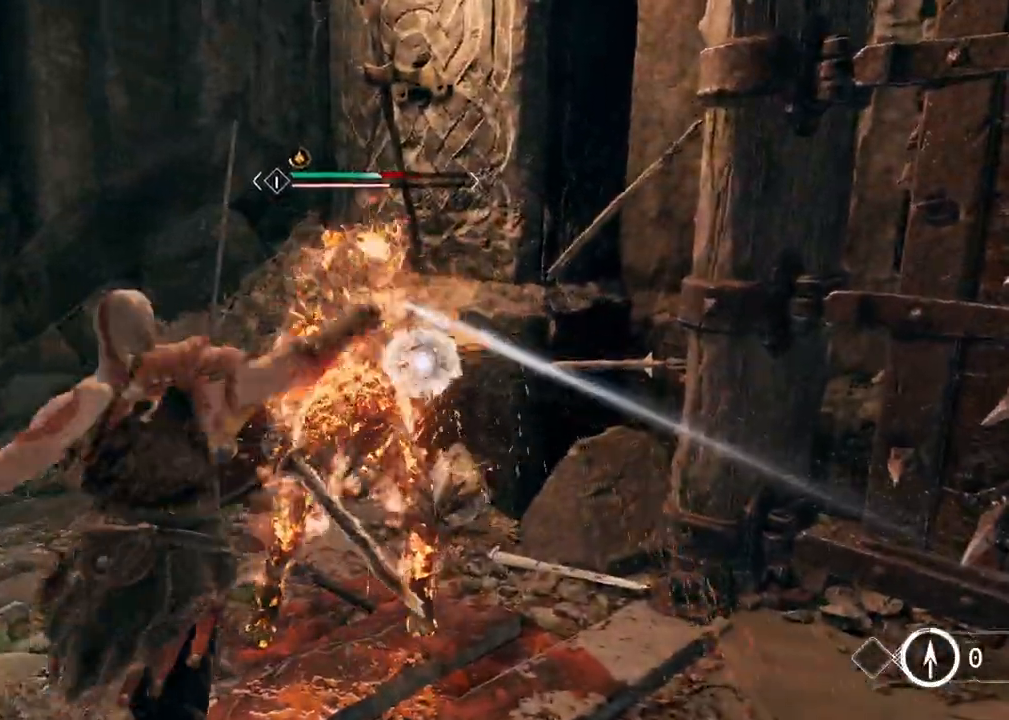
{"keys": [], "mouse": ["left"], "events": [[33, "mouse_left", "down"], [117, "mouse_left", "up"], [183, "mouse_left", "down"], [267, "mouse_left", "up"], [333, "mouse_left", "down"], [400, "mouse_left", "up"], [467, "mouse_left", "down"]]}
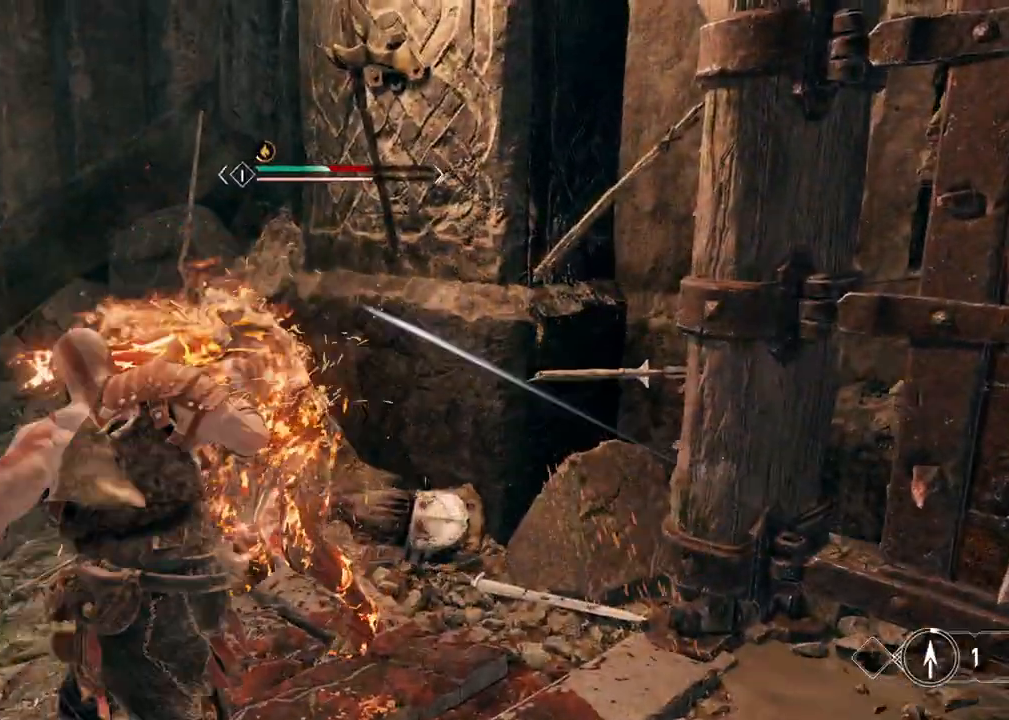
{"keys": [], "mouse": ["left"], "events": [[33, "mouse_left", "up"], [100, "mouse_left", "down"], [167, "mouse_left", "up"], [233, "mouse_left", "down"], [300, "mouse_left", "up"], [350, "mouse_left", "down"], [417, "mouse_left", "up"], [483, "mouse_left", "down"]]}
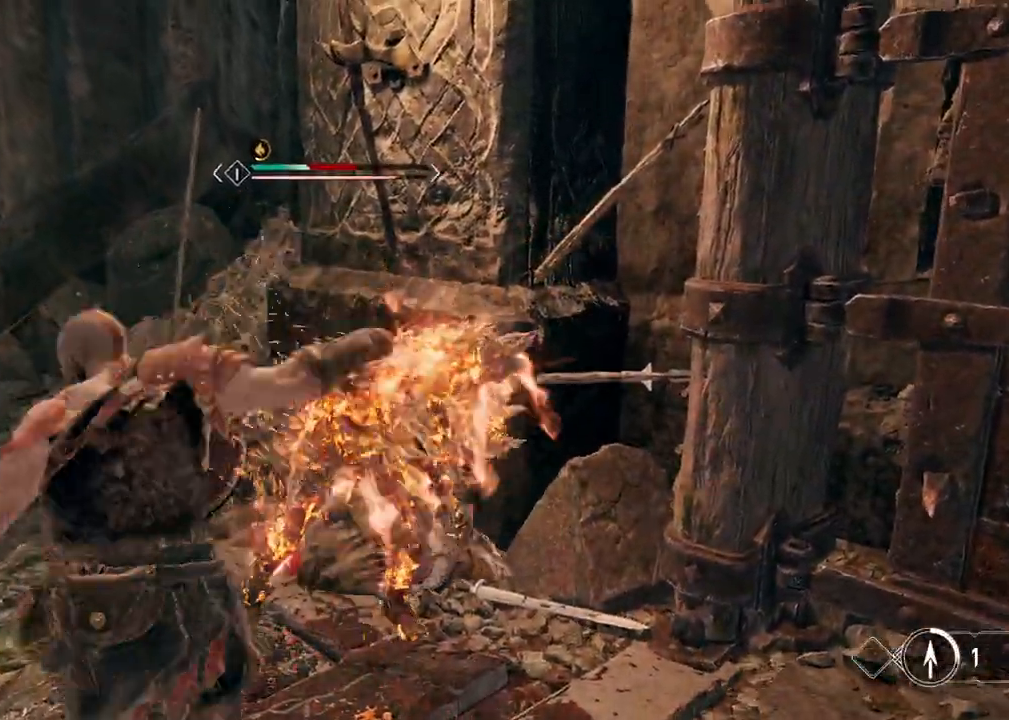
{"keys": [], "mouse": ["right"], "events": [[33, "mouse_left", "up"], [100, "mouse_left", "down"], [183, "mouse_left", "up"], [250, "mouse_left", "down"], [300, "mouse_left", "up"], [433, "mouse_right", "down"]]}
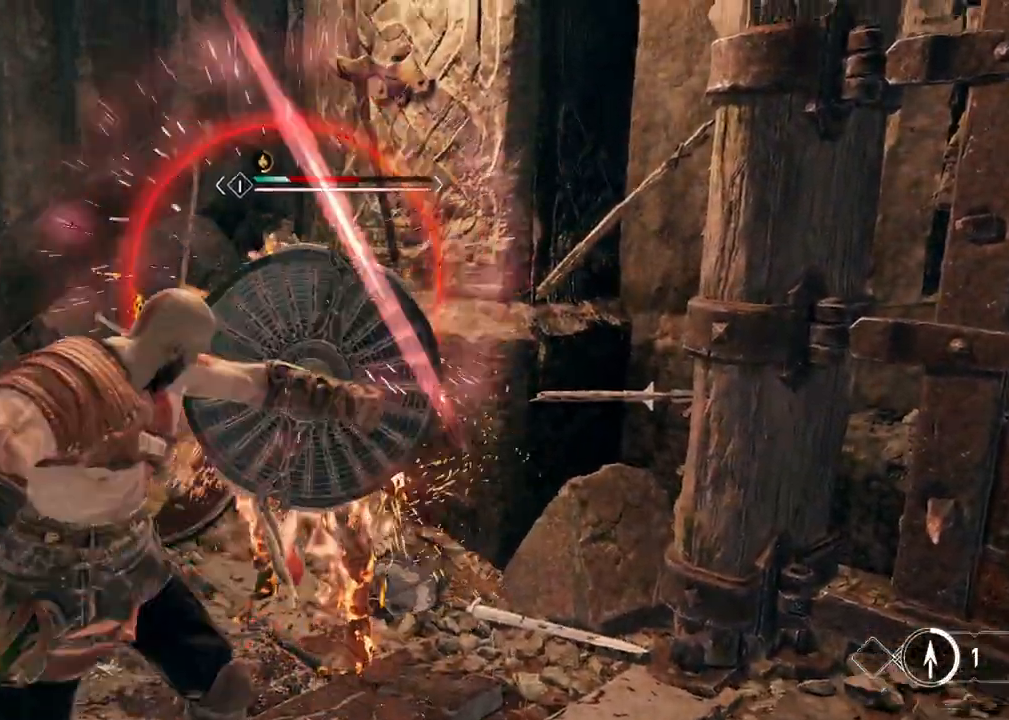
{"keys": [], "mouse": ["right"], "events": [[17, "mouse_right", "up"], [83, "mouse_right", "down"], [150, "mouse_right", "up"], [233, "mouse_right", "down"], [300, "mouse_right", "up"], [367, "mouse_right", "down"], [417, "mouse_right", "up"], [483, "mouse_right", "down"]]}
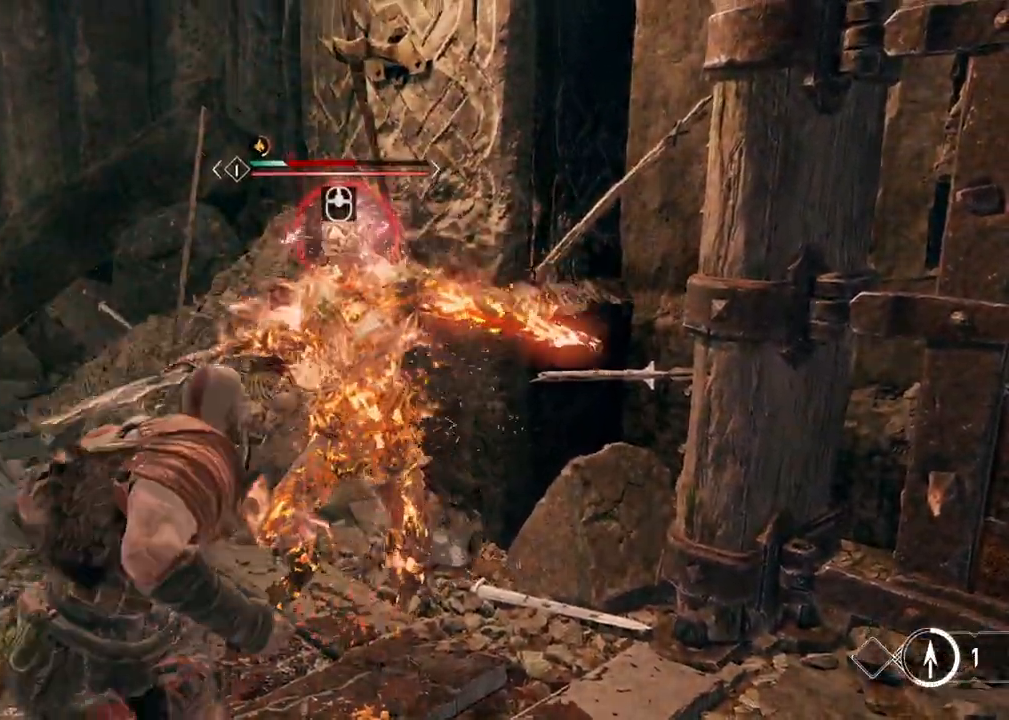
{"keys": [], "mouse": [], "events": [[67, "mouse_right", "up"], [133, "mouse_right", "down"], [217, "mouse_right", "up"]]}
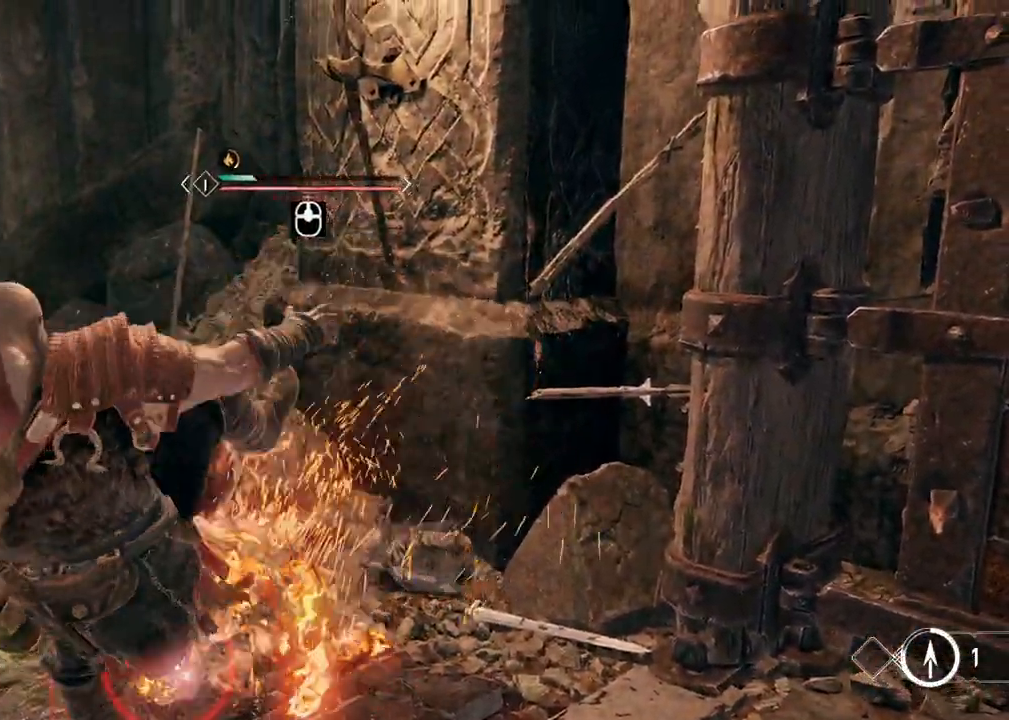
{"keys": [], "mouse": ["wheel"], "events": [[350, "mouse_wheel", "down"]]}
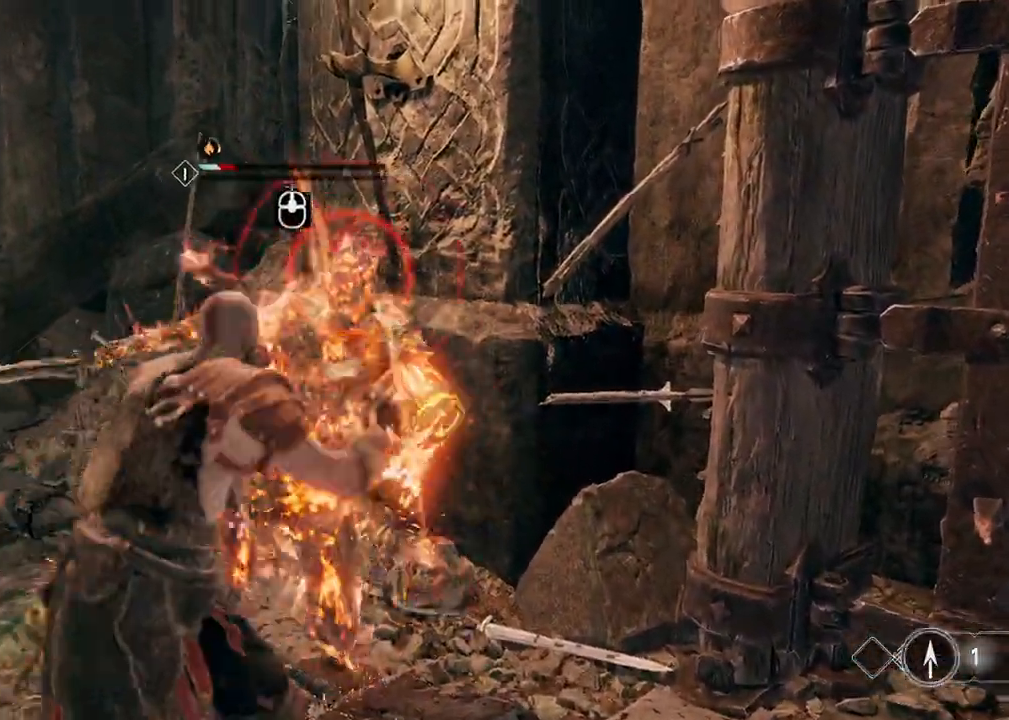
{"keys": [], "mouse": [], "events": [[17, "mouse_wheel", "up"]]}
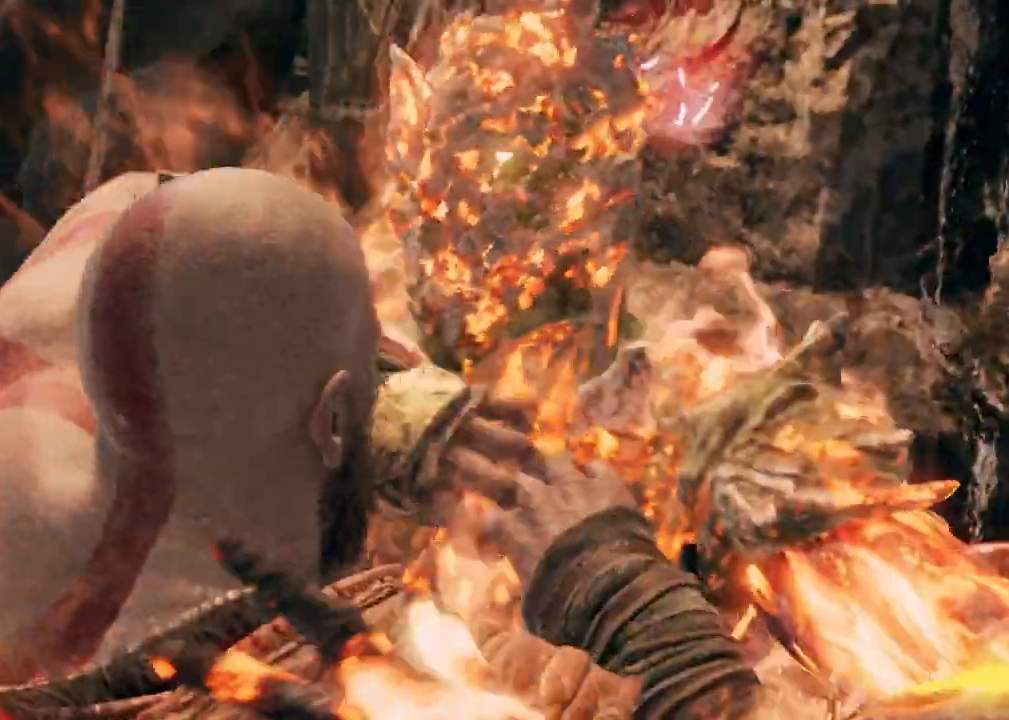
{"keys": [], "mouse": [], "events": []}
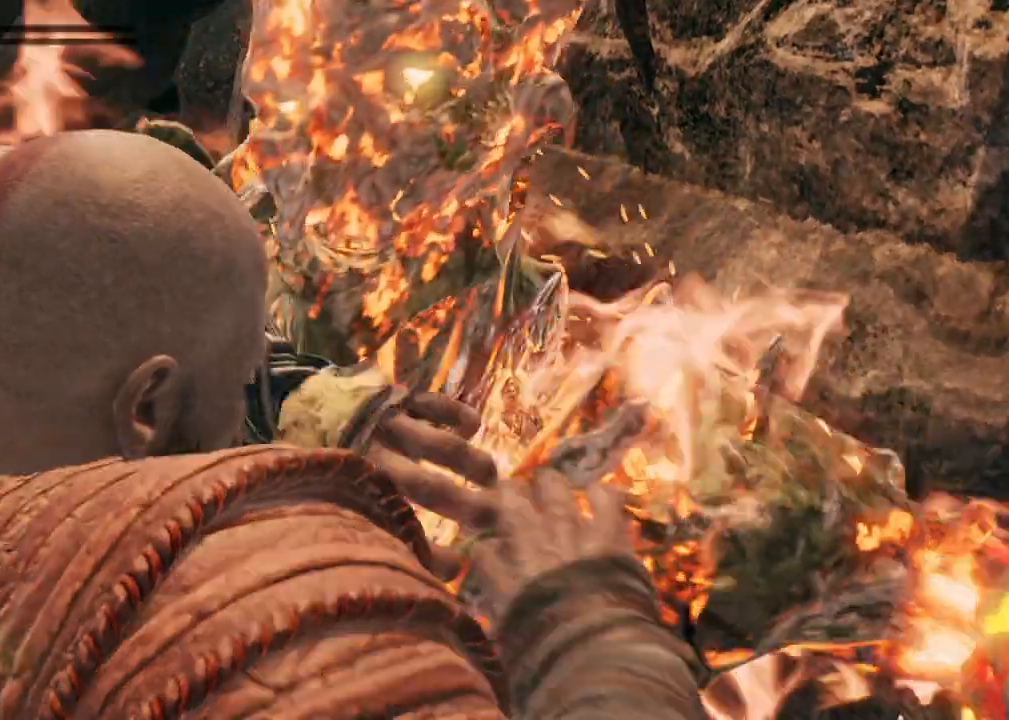
{"keys": [], "mouse": [], "events": []}
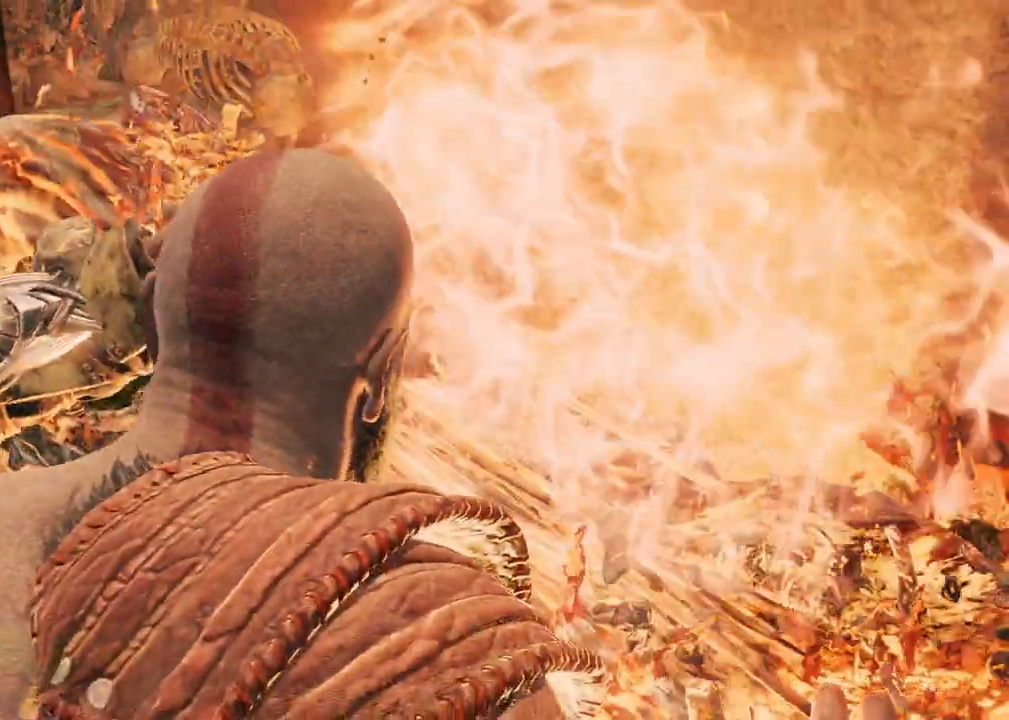
{"keys": [], "mouse": [], "events": []}
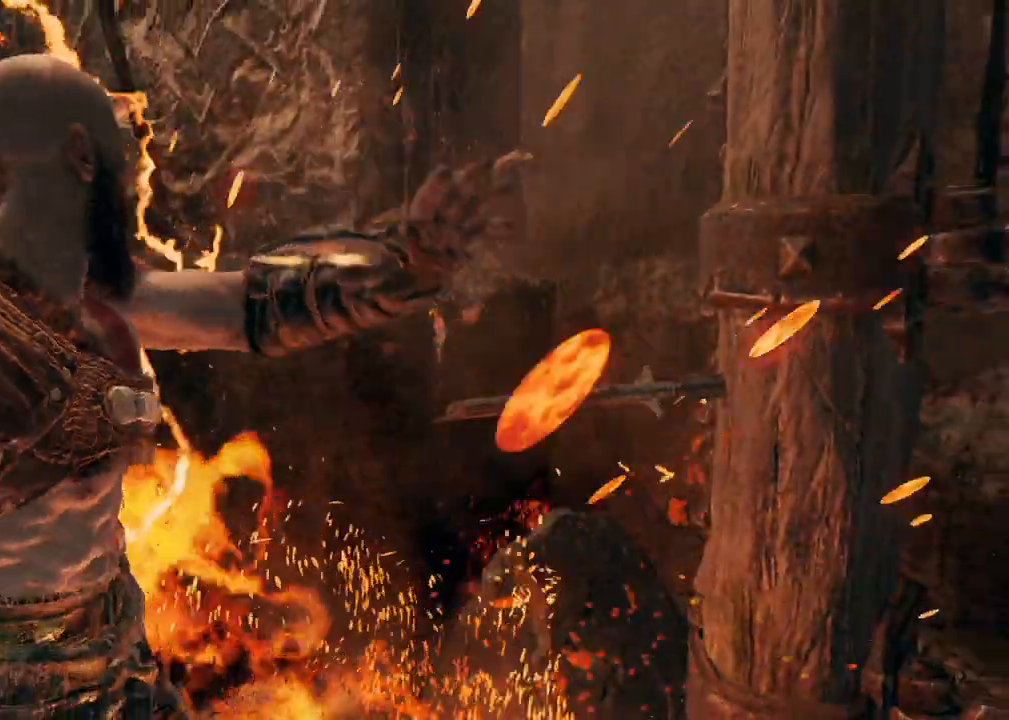
{"keys": [], "mouse": [], "events": []}
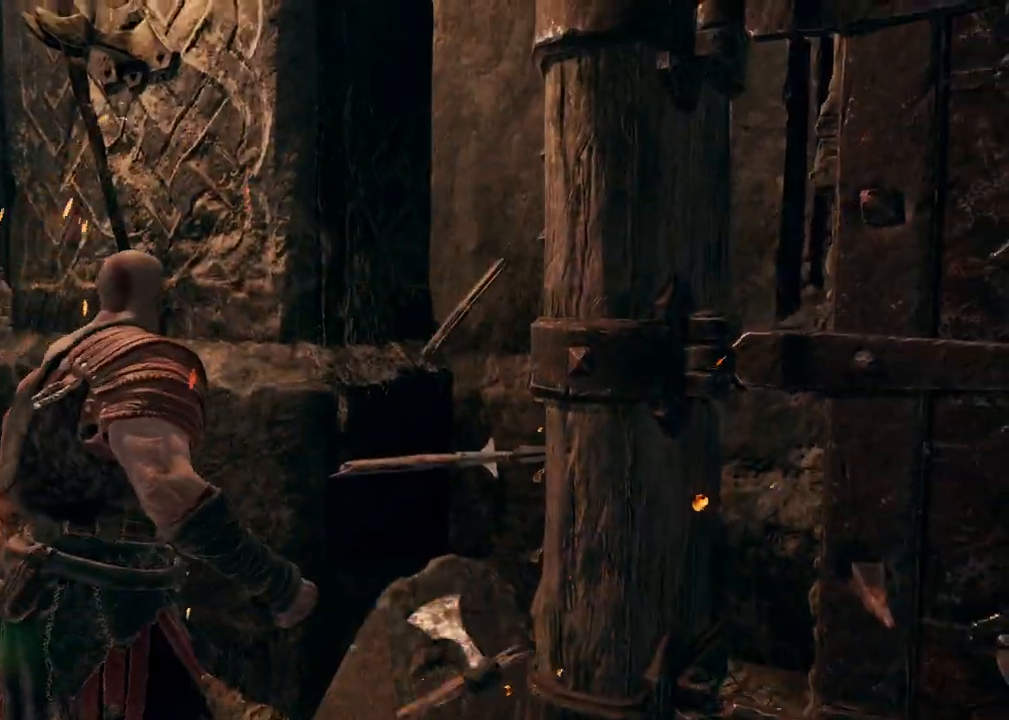
{"keys": [], "mouse": [], "events": []}
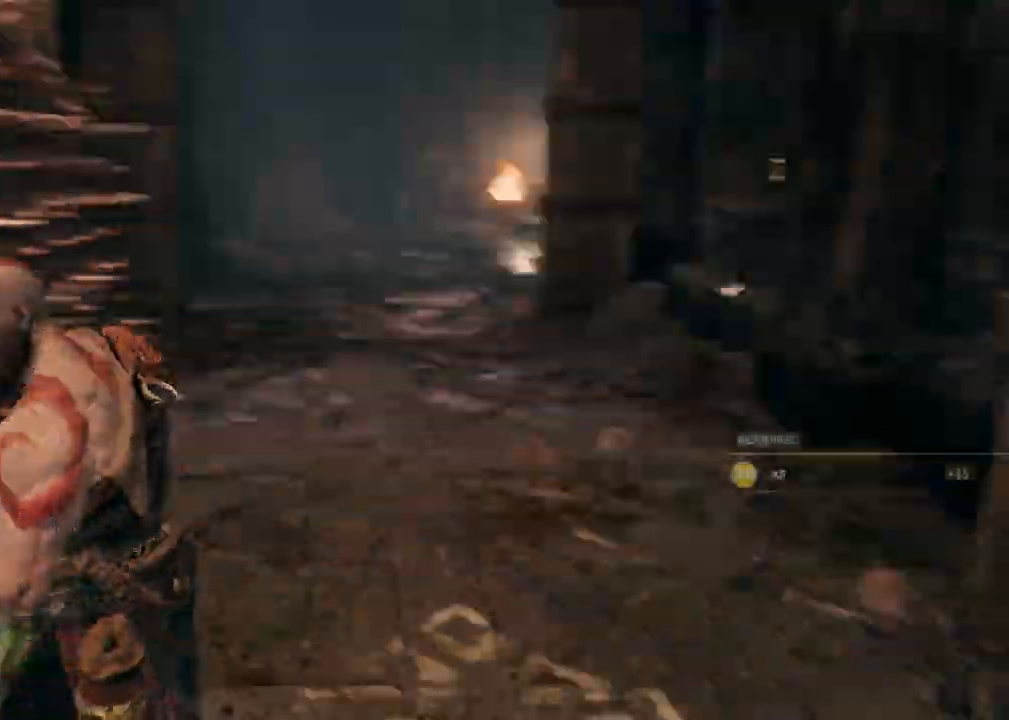
{"keys": ["w"], "mouse": [], "events": [[200, "w", "down"]]}
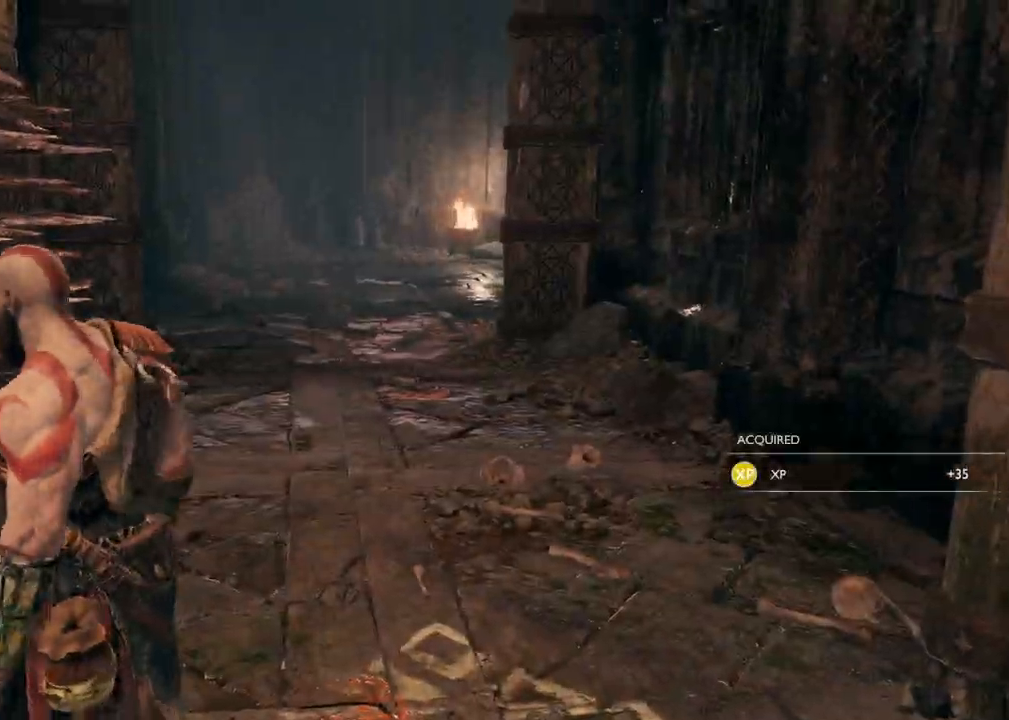
{"keys": ["shift", "w"], "mouse": [], "events": [[450, "shift", "down"]]}
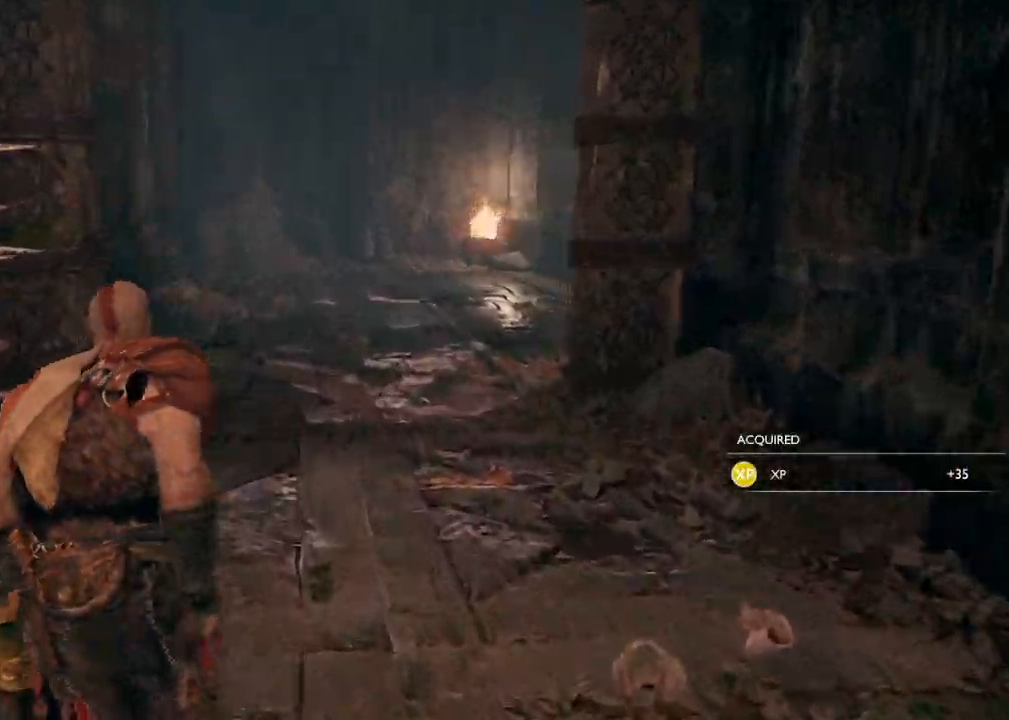
{"keys": ["w"], "mouse": [], "events": [[117, "shift", "up"]]}
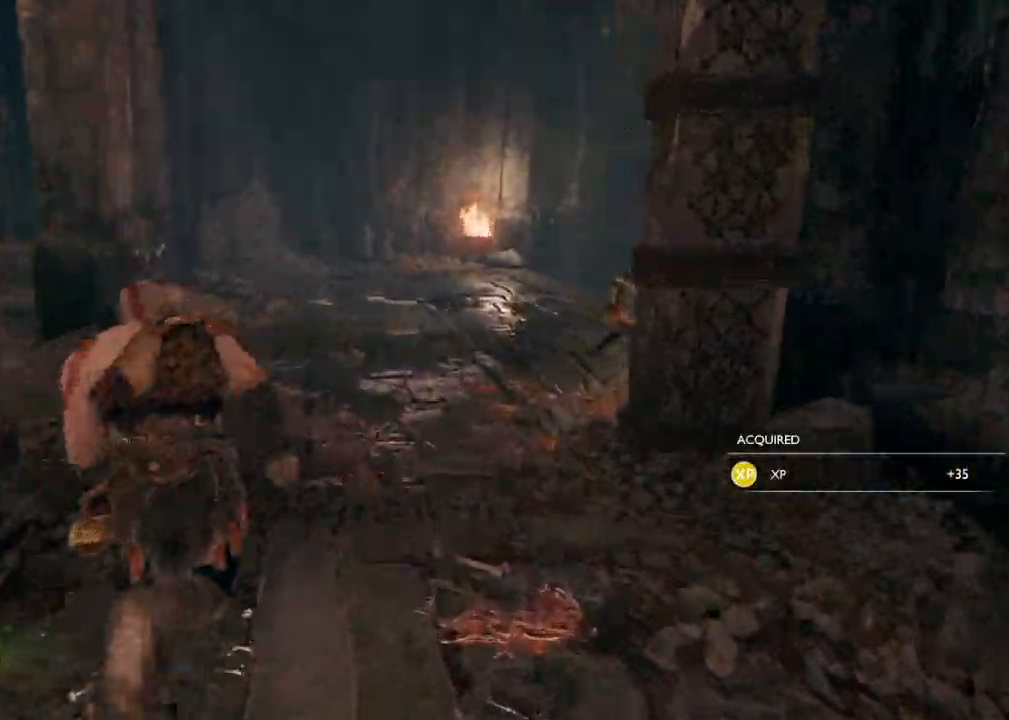
{"keys": ["w"], "mouse": [], "events": []}
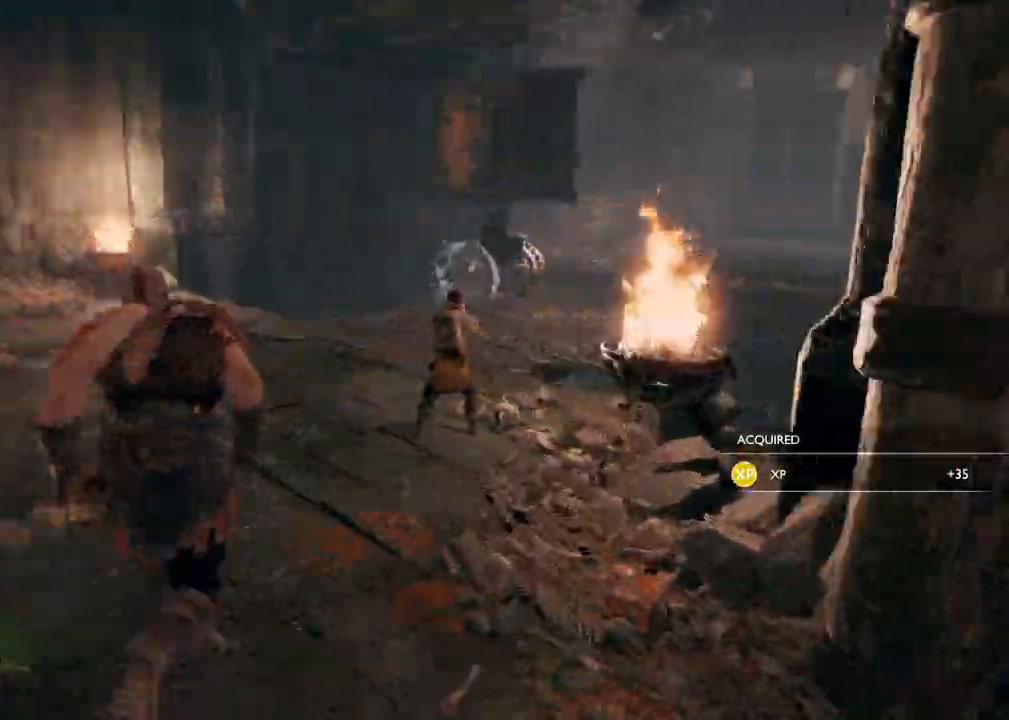
{"keys": ["w"], "mouse": [], "events": [[133, "a", "down"], [333, "a", "up"]]}
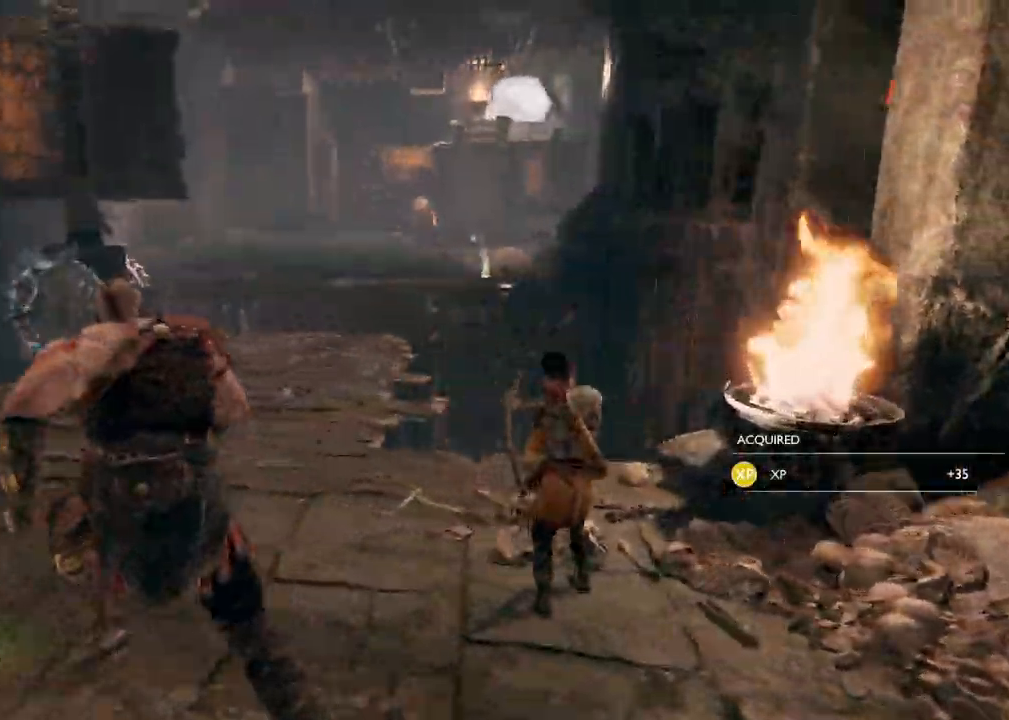
{"keys": ["w"], "mouse": [], "events": []}
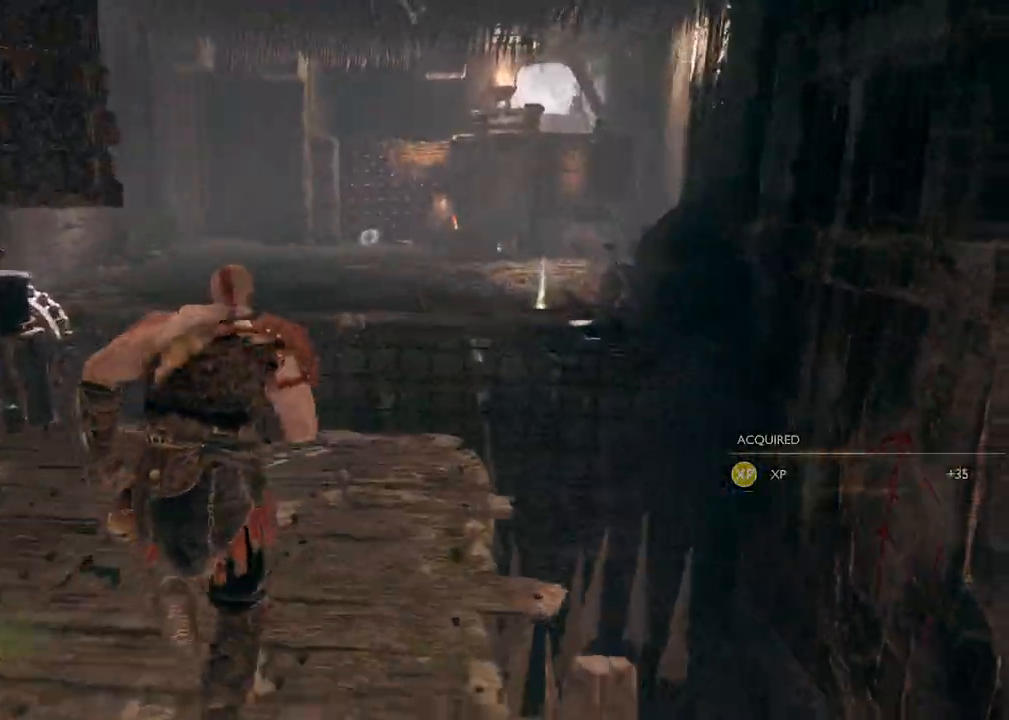
{"keys": ["w"], "mouse": [], "events": [[267, "space", "down"], [400, "space", "up"]]}
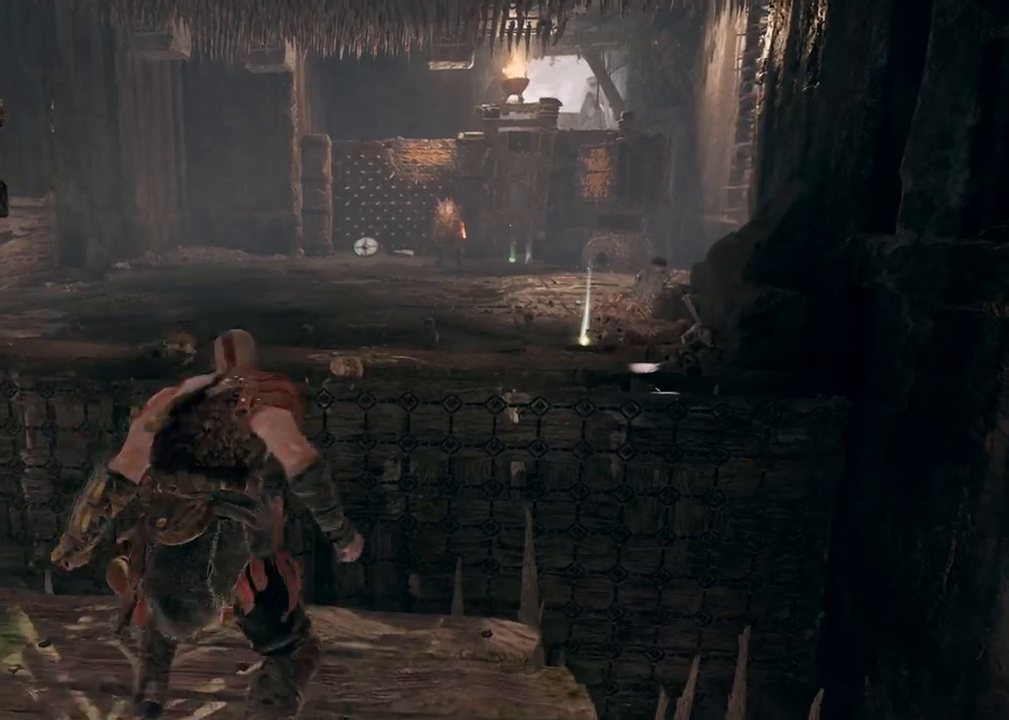
{"keys": ["w"], "mouse": [], "events": []}
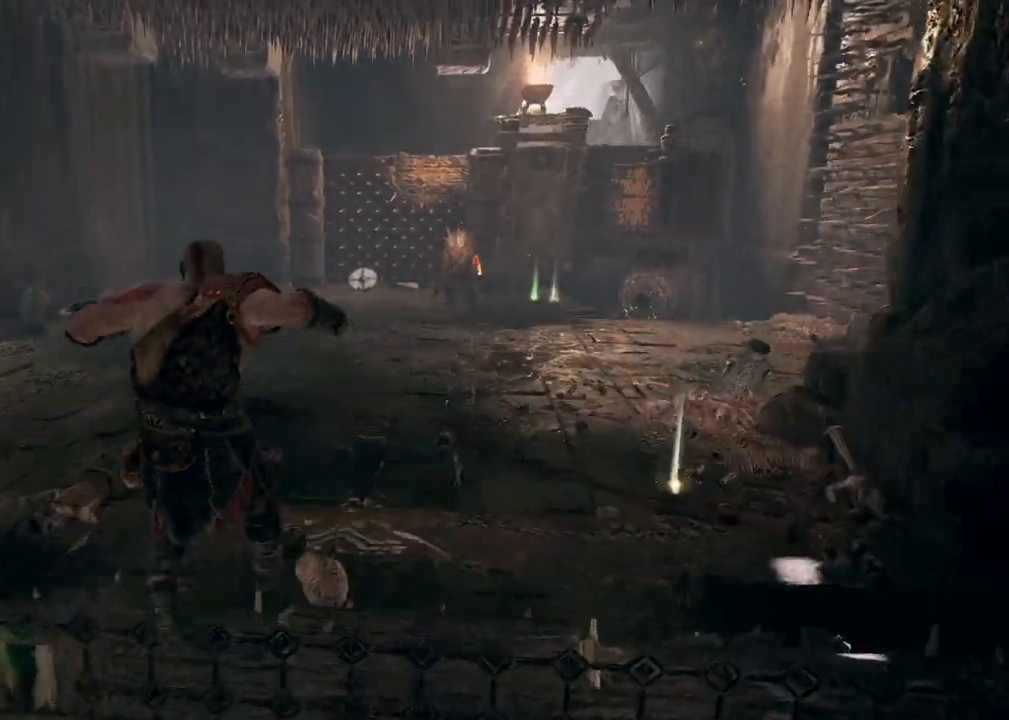
{"keys": ["shift", "w"], "mouse": [], "events": [[467, "shift", "down"]]}
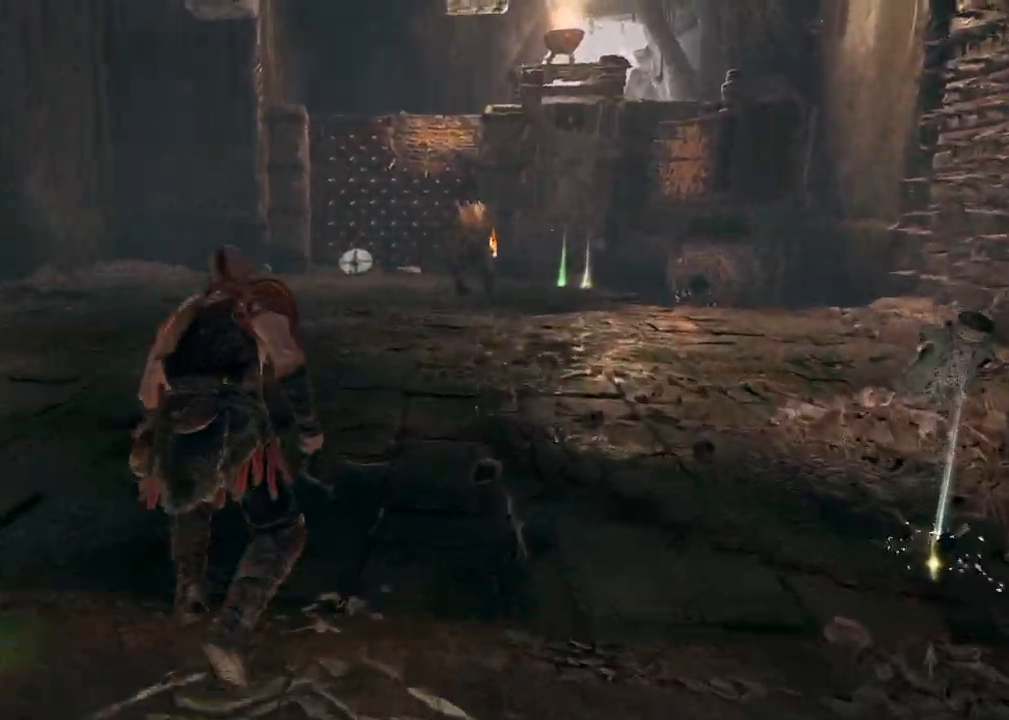
{"keys": ["a", "w"], "mouse": [], "events": [[100, "shift", "up"], [183, "a", "down"]]}
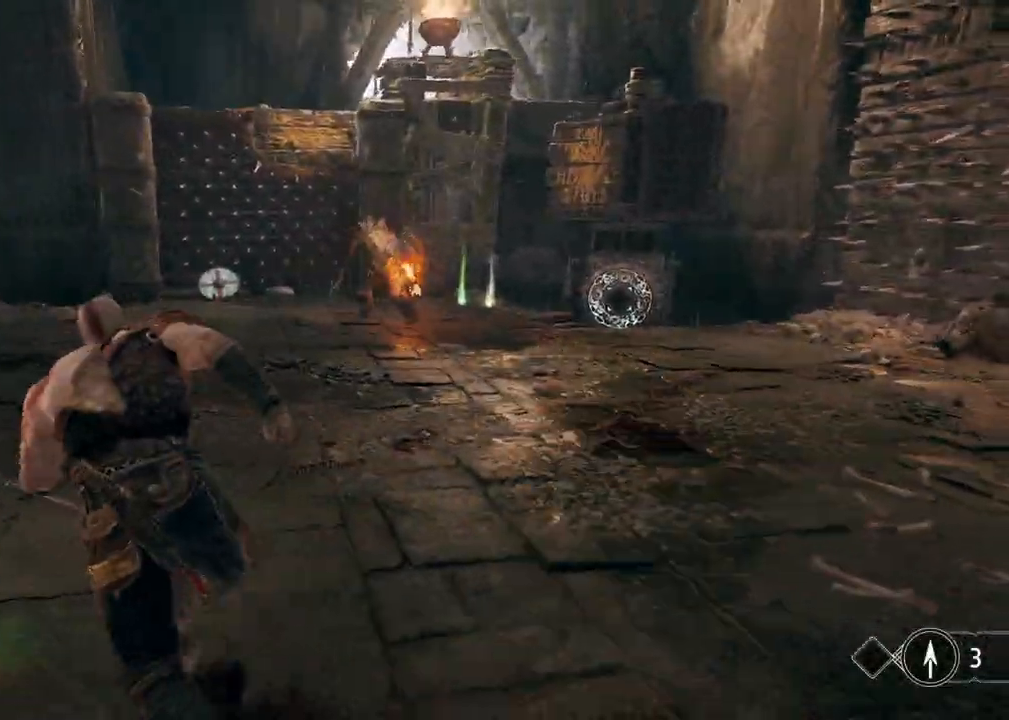
{"keys": ["f", "w"], "mouse": [], "events": [[250, "a", "up"], [467, "f", "down"]]}
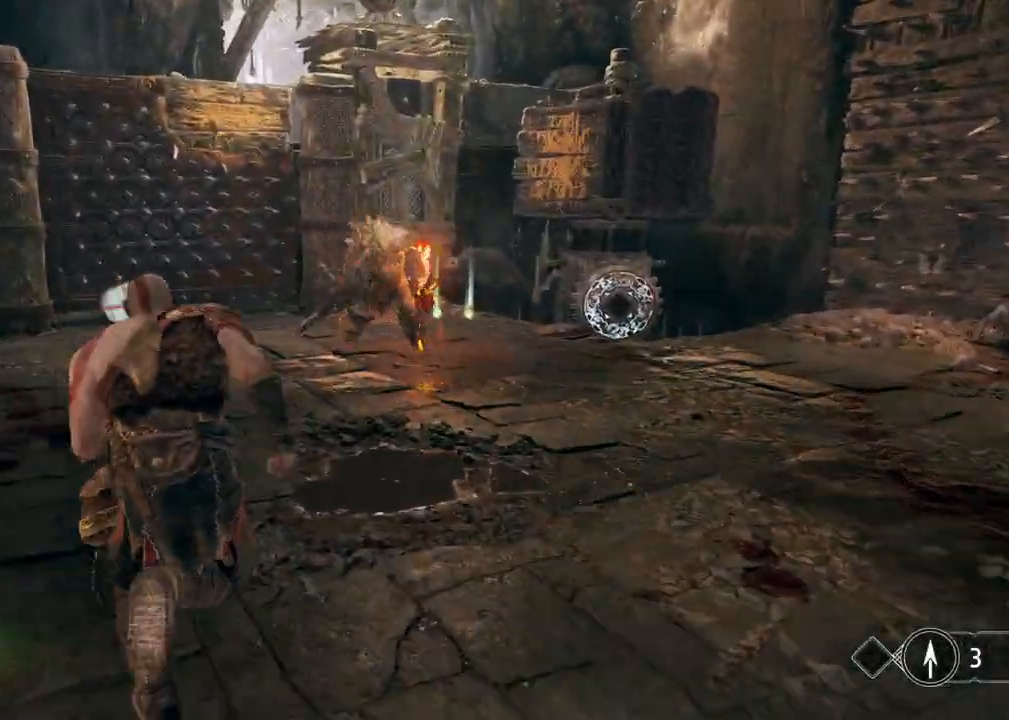
{"keys": ["f", "w"], "mouse": [], "events": [[67, "f", "up"], [167, "f", "down"], [283, "f", "up"], [317, "a", "down"], [417, "f", "down"], [500, "a", "up"]]}
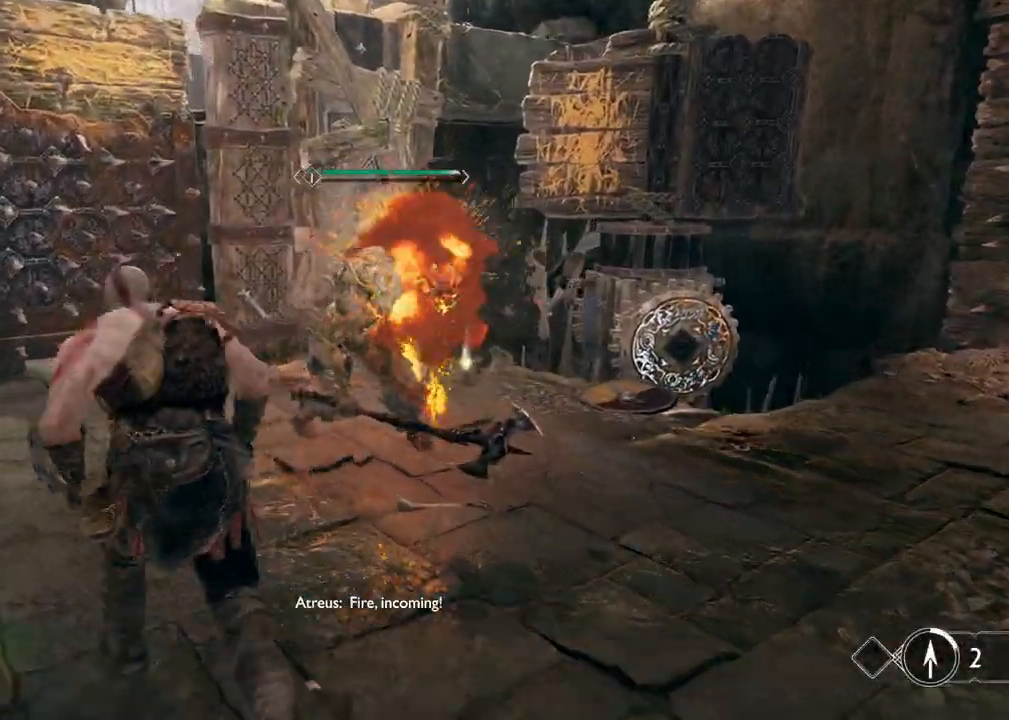
{"keys": ["f", "w"], "mouse": ["left"], "events": [[67, "f", "up"], [83, "mouse_left", "down"], [100, "f", "down"], [133, "mouse_left", "up"], [200, "f", "up"], [217, "mouse_left", "down"], [267, "f", "down"], [283, "mouse_left", "up"], [333, "mouse_left", "down"], [350, "f", "up"], [400, "mouse_left", "up"], [433, "f", "down"], [467, "mouse_left", "down"]]}
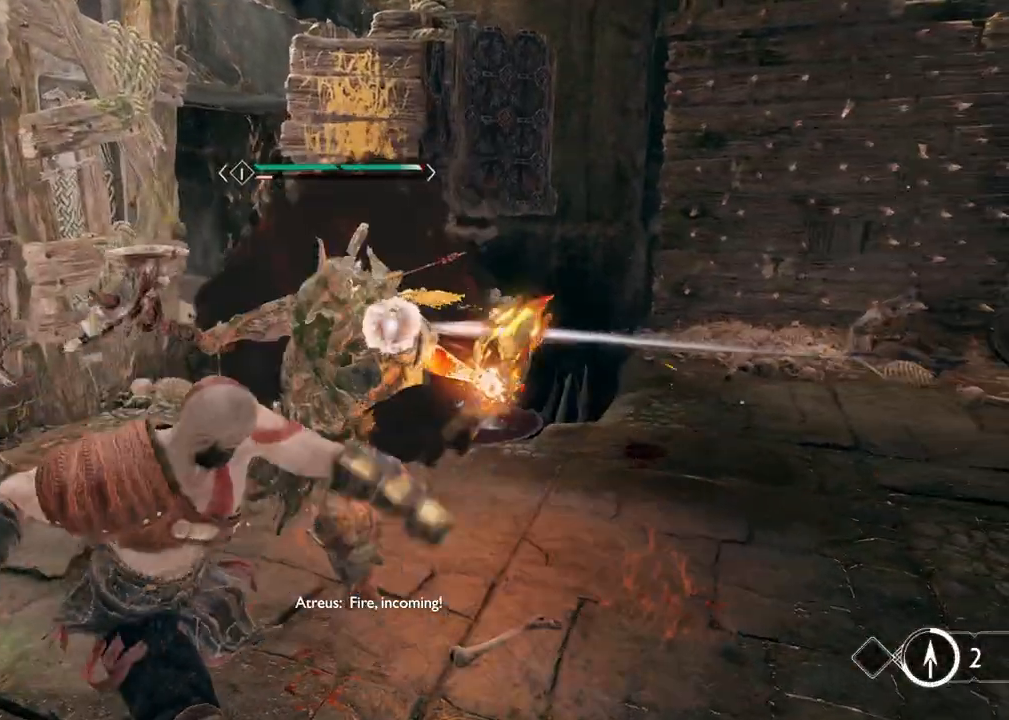
{"keys": ["w"], "mouse": ["left"], "events": [[17, "f", "up"], [33, "mouse_left", "up"], [133, "a", "down"], [367, "mouse_left", "down"], [383, "a", "up"], [450, "mouse_left", "up"], [500, "mouse_left", "down"]]}
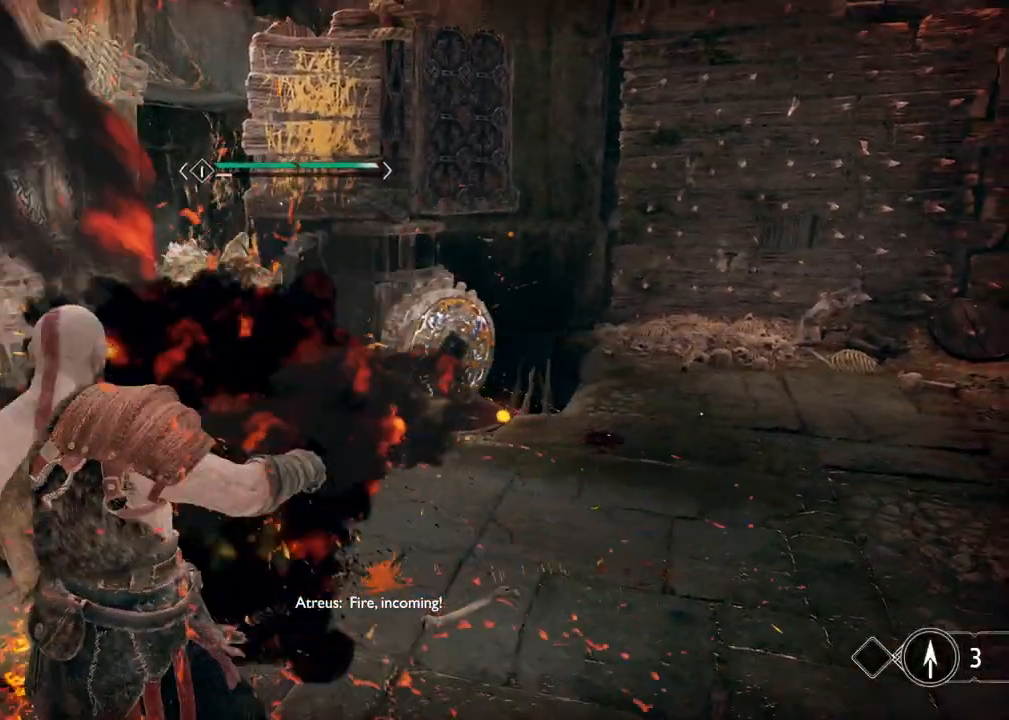
{"keys": ["w"], "mouse": [], "events": [[67, "mouse_left", "up"], [133, "mouse_left", "down"], [200, "mouse_left", "up"], [267, "mouse_left", "down"], [333, "mouse_left", "up"], [400, "mouse_left", "down"], [467, "mouse_left", "up"]]}
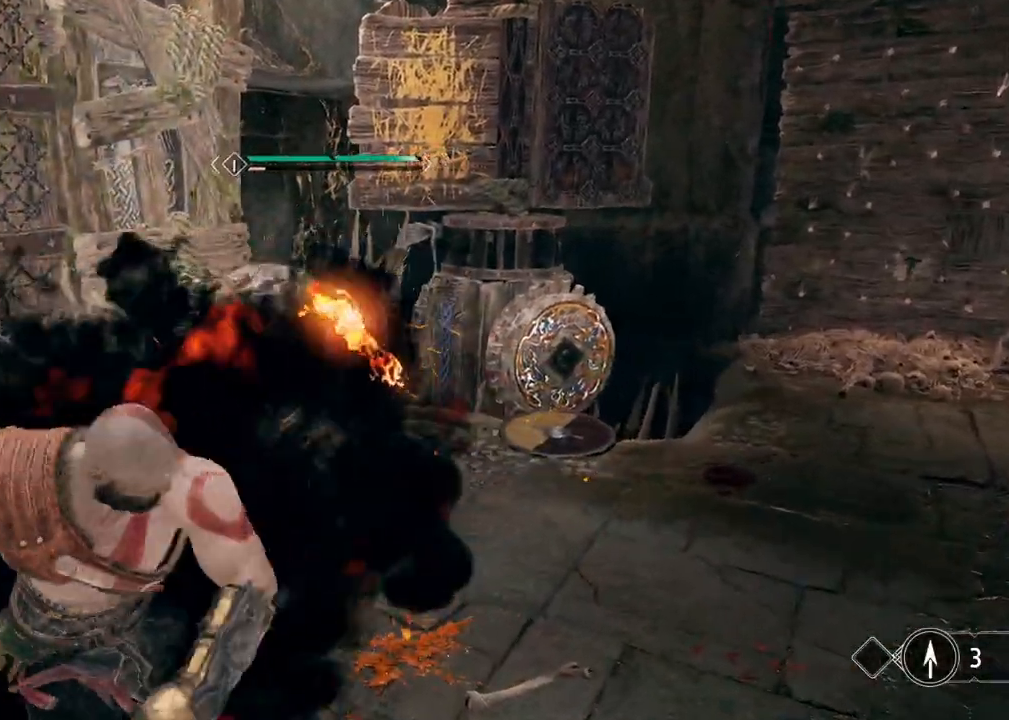
{"keys": ["w"], "mouse": [], "events": [[17, "mouse_left", "down"], [83, "mouse_left", "up"], [150, "mouse_left", "down"], [217, "mouse_left", "up"], [283, "mouse_left", "down"], [350, "mouse_left", "up"], [400, "mouse_left", "down"], [467, "mouse_left", "up"]]}